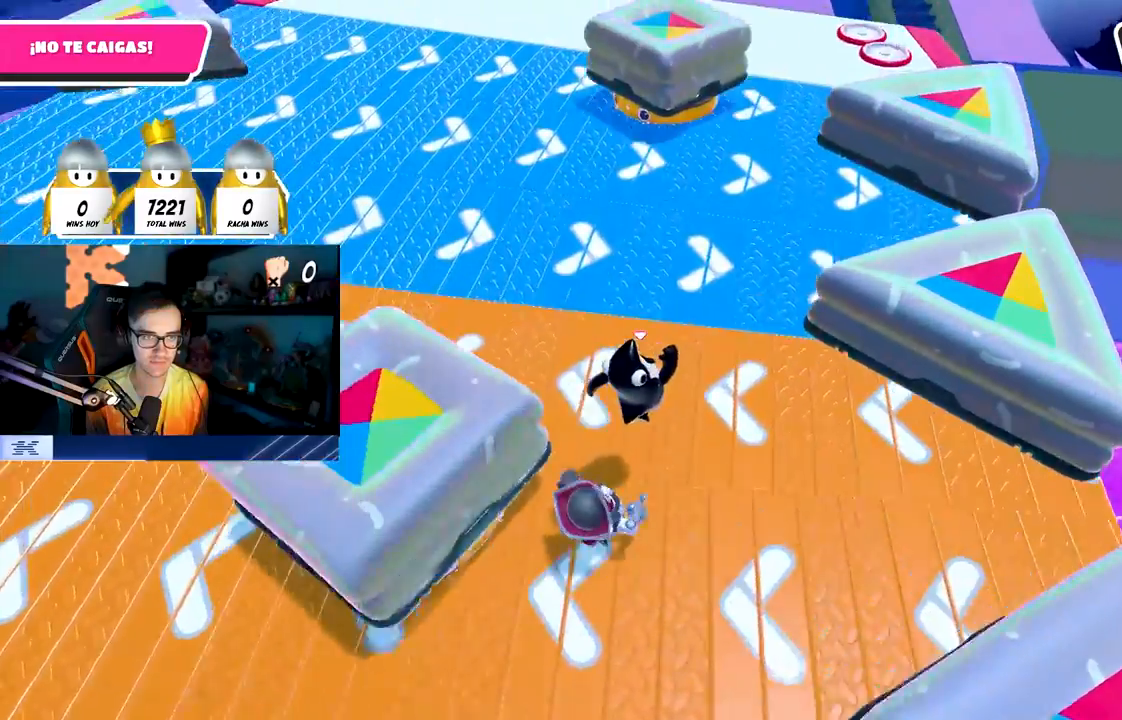
Gameplay with a controller (PlayStation layout); each line is a JSON object with the inputs held at the frame after it. "events" lists button and stick changes between this image and that frame as [ms after this image, input, new state], when the widget could be followed in between.
{"buttons": ["CROSS"], "left_stick": "up-right", "right_stick": "center", "events": [[233, "CROSS", "down"]]}
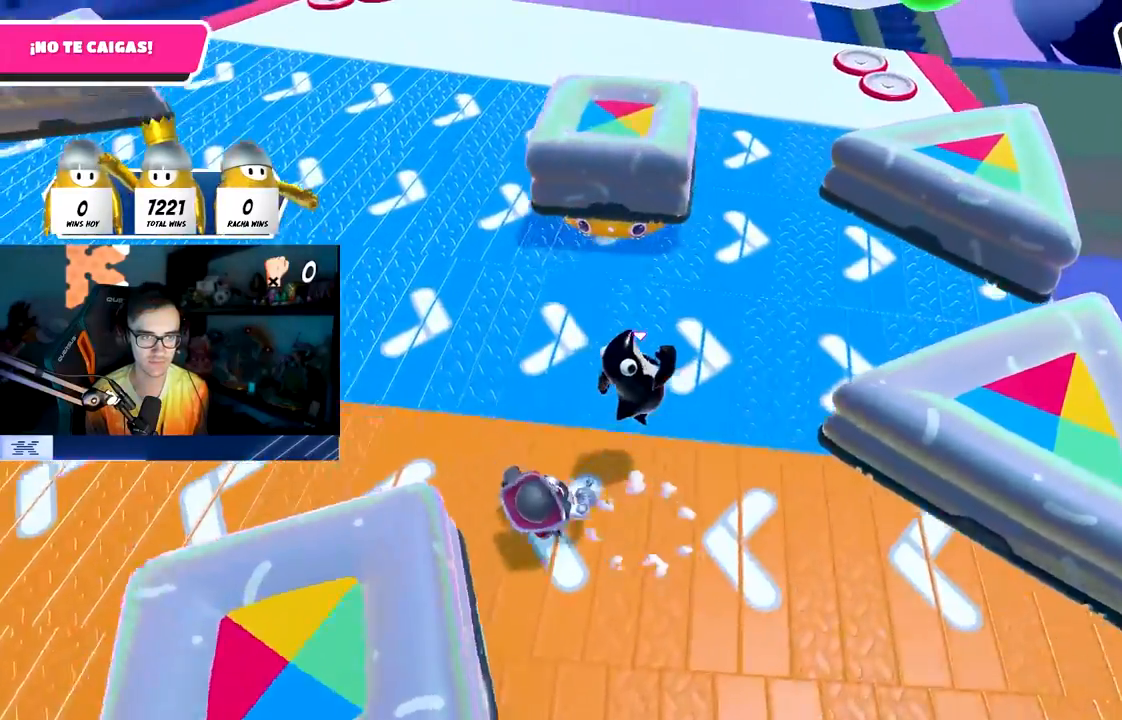
{"buttons": [], "left_stick": "up-right", "right_stick": "center", "events": [[17, "CROSS", "up"]]}
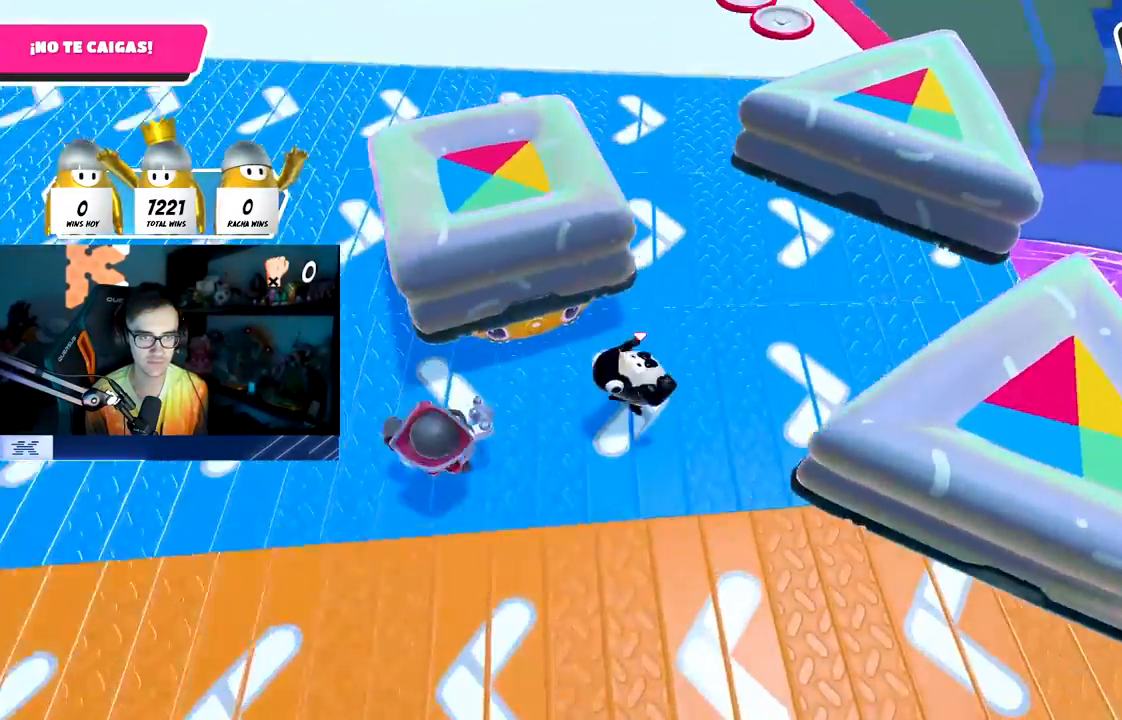
{"buttons": [], "left_stick": "up-left", "right_stick": "center", "events": [[67, "left_stick", "up"], [133, "right_stick", "down-left"], [233, "left_stick", "up-left"], [433, "right_stick", "center"]]}
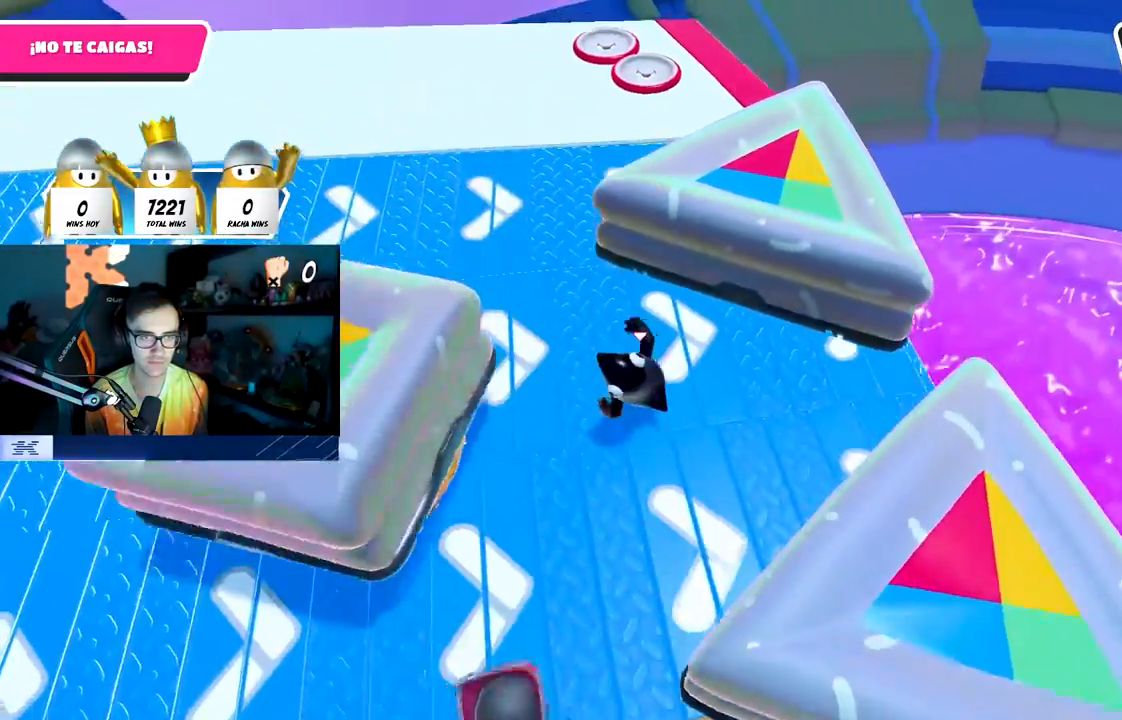
{"buttons": [], "left_stick": "up-left", "right_stick": "center", "events": []}
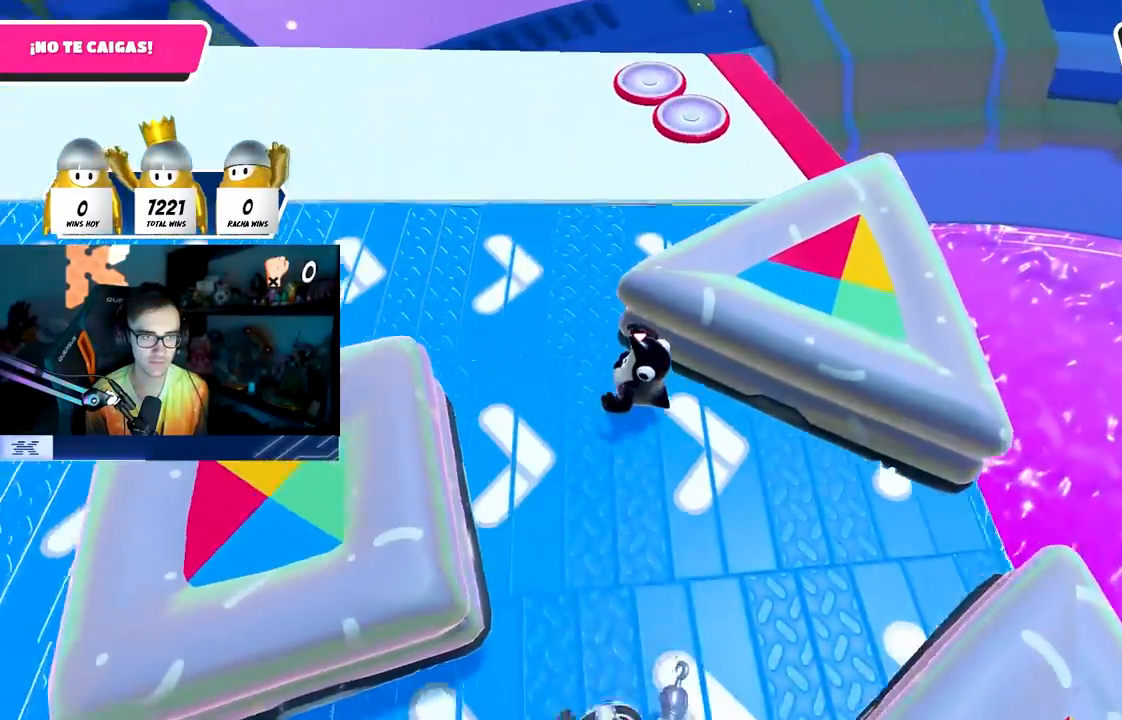
{"buttons": [], "left_stick": "up-right", "right_stick": "center", "events": [[383, "left_stick", "up"], [500, "left_stick", "up-right"]]}
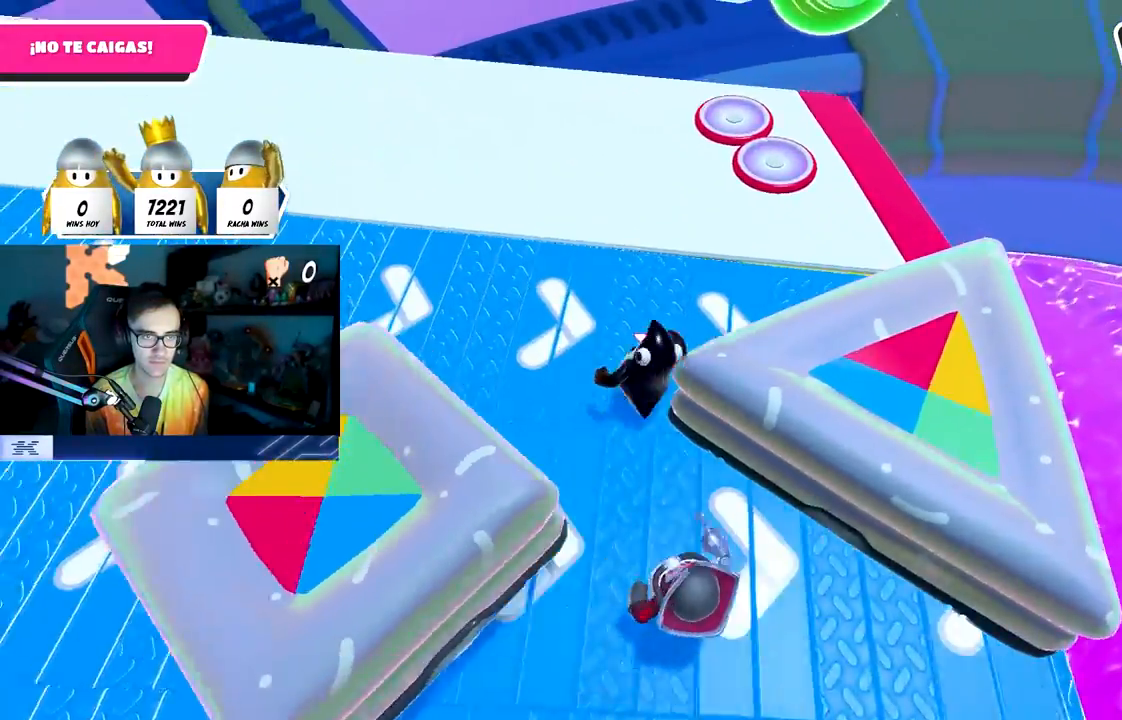
{"buttons": [], "left_stick": "up-right", "right_stick": "center", "events": [[183, "left_stick", "up"], [250, "CROSS", "down"], [383, "CROSS", "up"], [483, "left_stick", "up-right"]]}
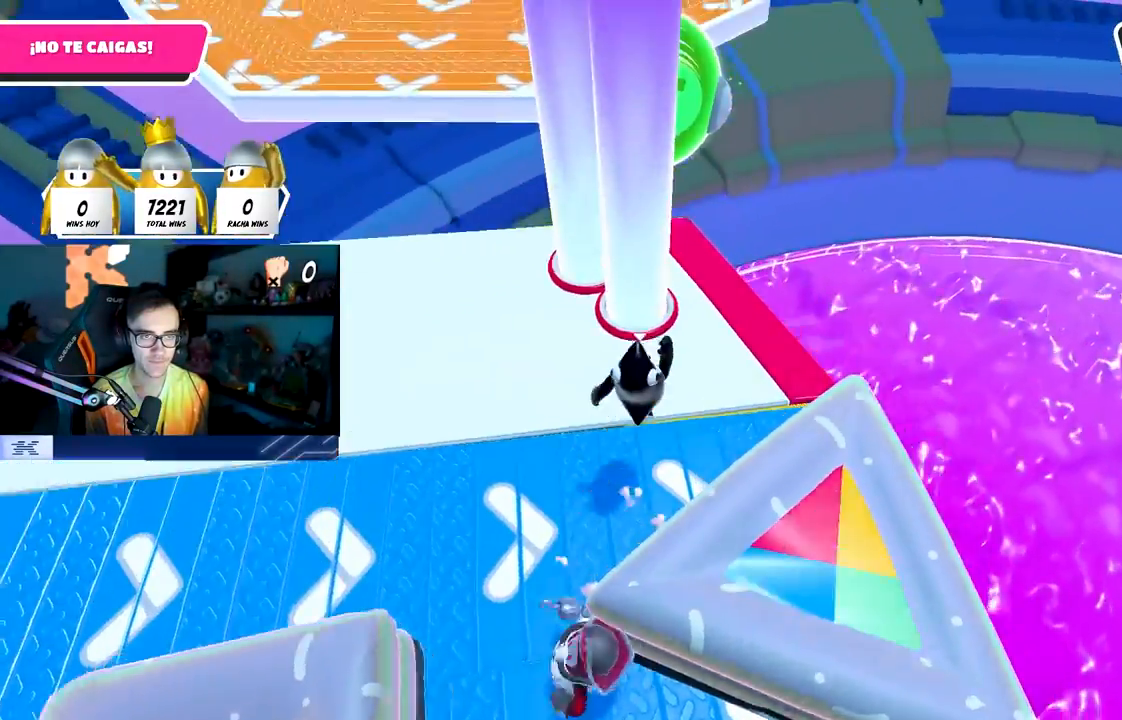
{"buttons": [], "left_stick": "up", "right_stick": "up-left", "events": [[233, "right_stick", "left"], [283, "right_stick", "up-left"], [483, "left_stick", "up"]]}
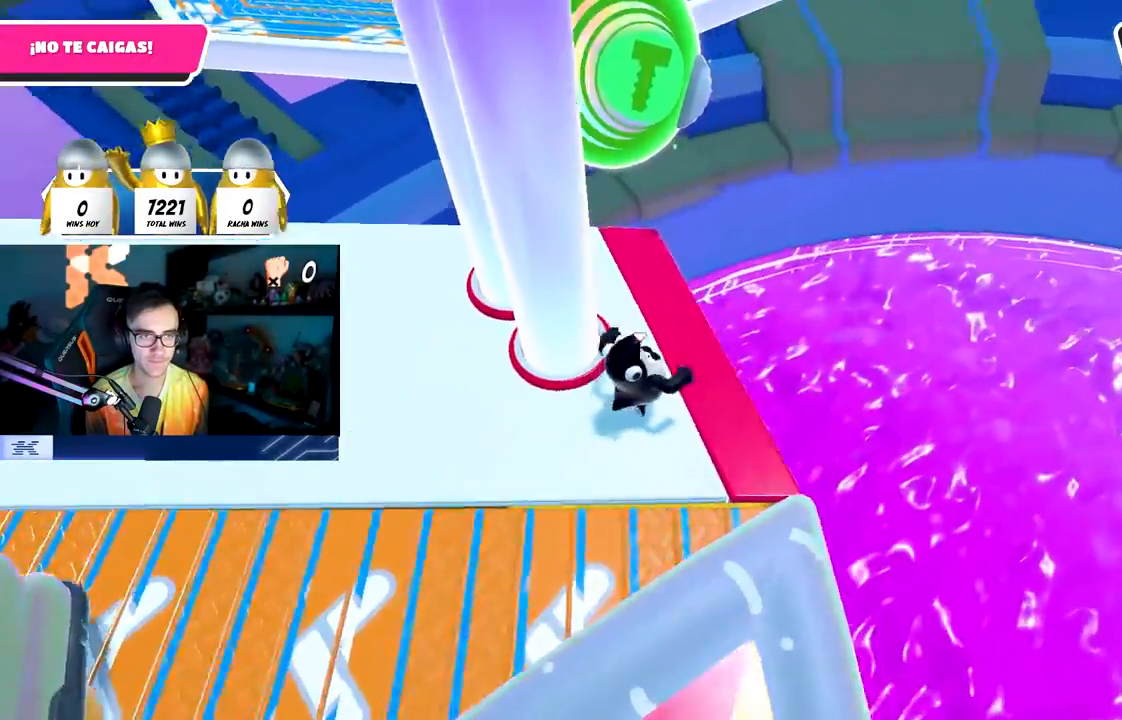
{"buttons": [], "left_stick": "right", "right_stick": "center", "events": [[17, "right_stick", "up"], [150, "left_stick", "up-left"], [200, "right_stick", "center"], [267, "right_stick", "up"], [433, "left_stick", "right"], [450, "right_stick", "center"]]}
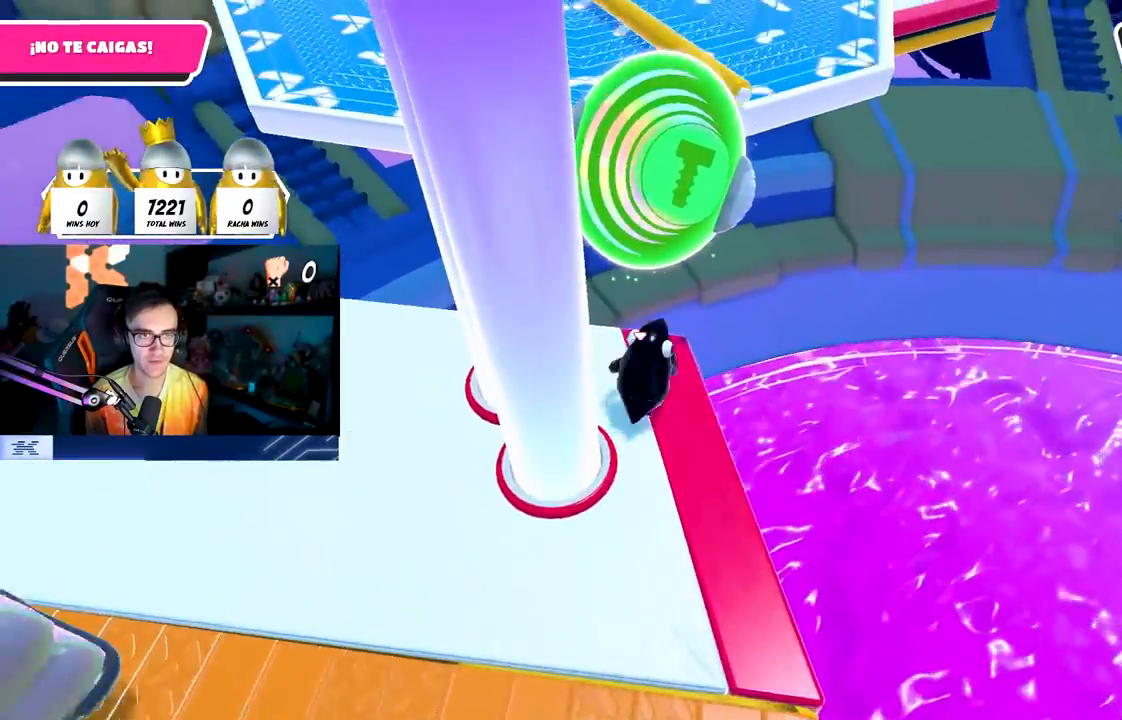
{"buttons": [], "left_stick": "up", "right_stick": "center", "events": [[33, "left_stick", "up"], [300, "CROSS", "down"], [483, "CROSS", "up"]]}
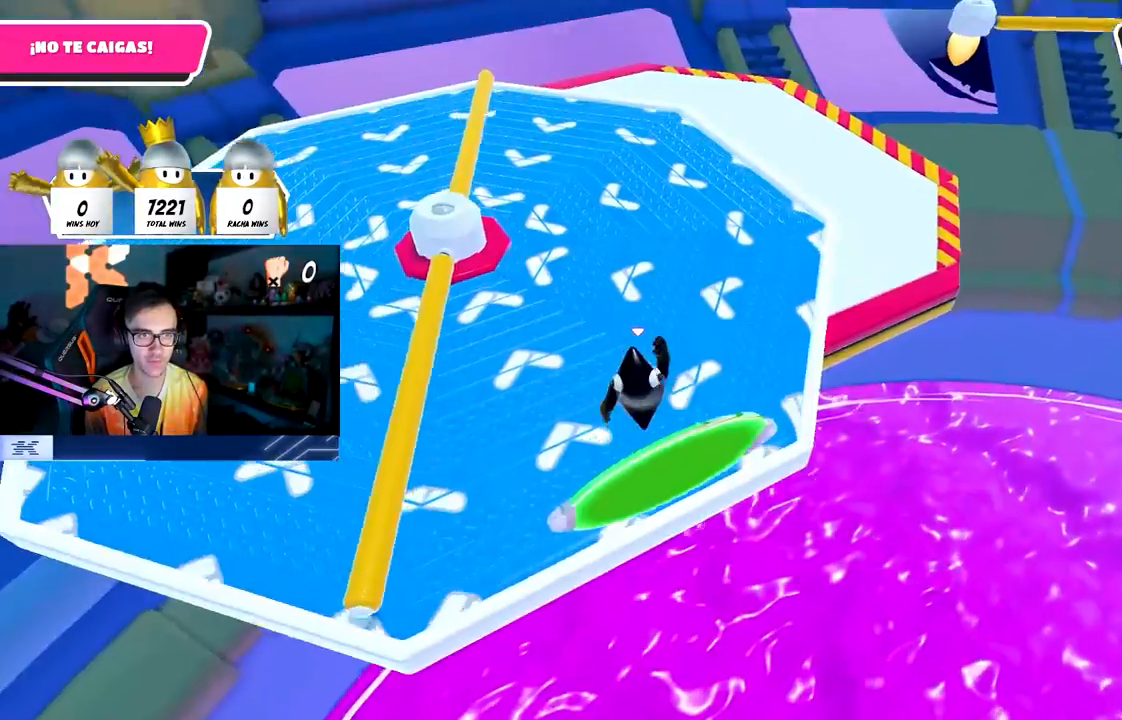
{"buttons": [], "left_stick": "up-right", "right_stick": "up-right", "events": [[350, "right_stick", "up-right"], [417, "left_stick", "up-right"]]}
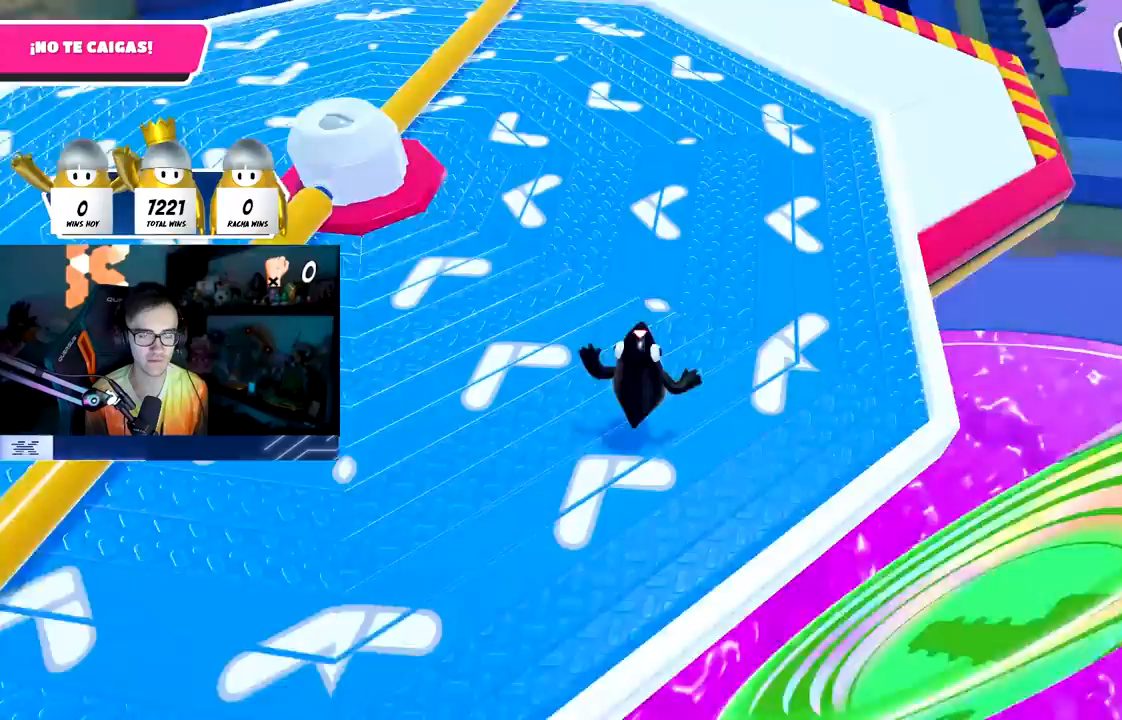
{"buttons": [], "left_stick": "up-right", "right_stick": "down", "events": [[150, "right_stick", "center"], [333, "right_stick", "down"]]}
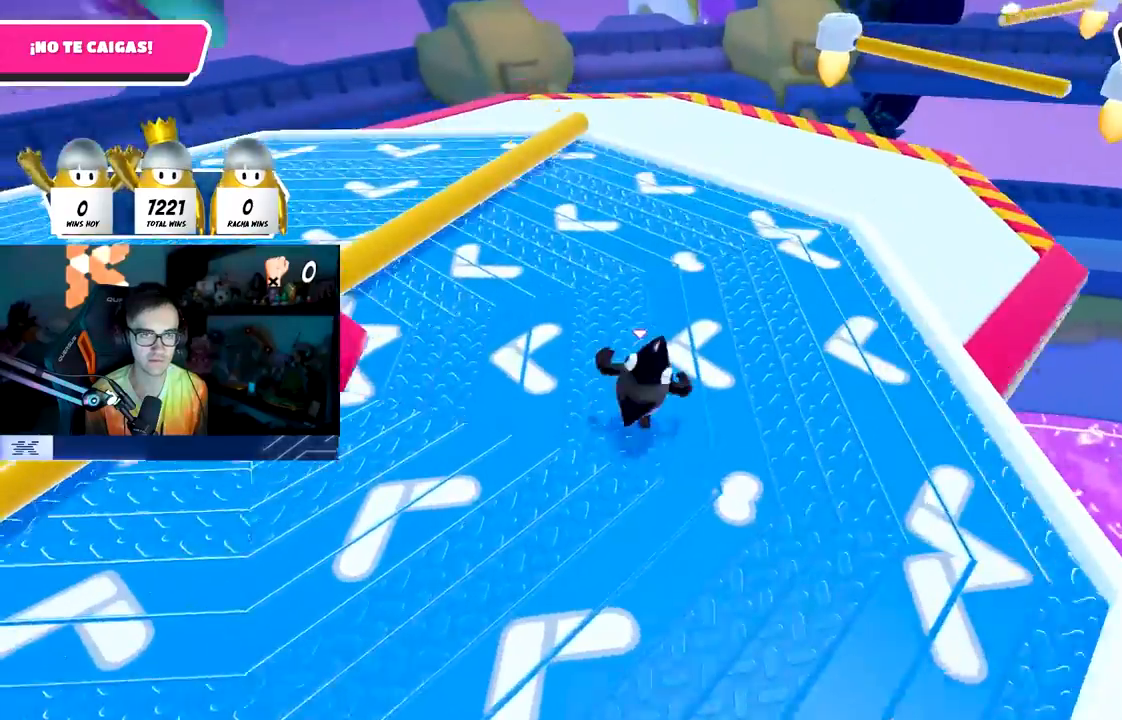
{"buttons": ["CROSS"], "left_stick": "up-right", "right_stick": "center", "events": [[50, "right_stick", "center"], [400, "CROSS", "down"]]}
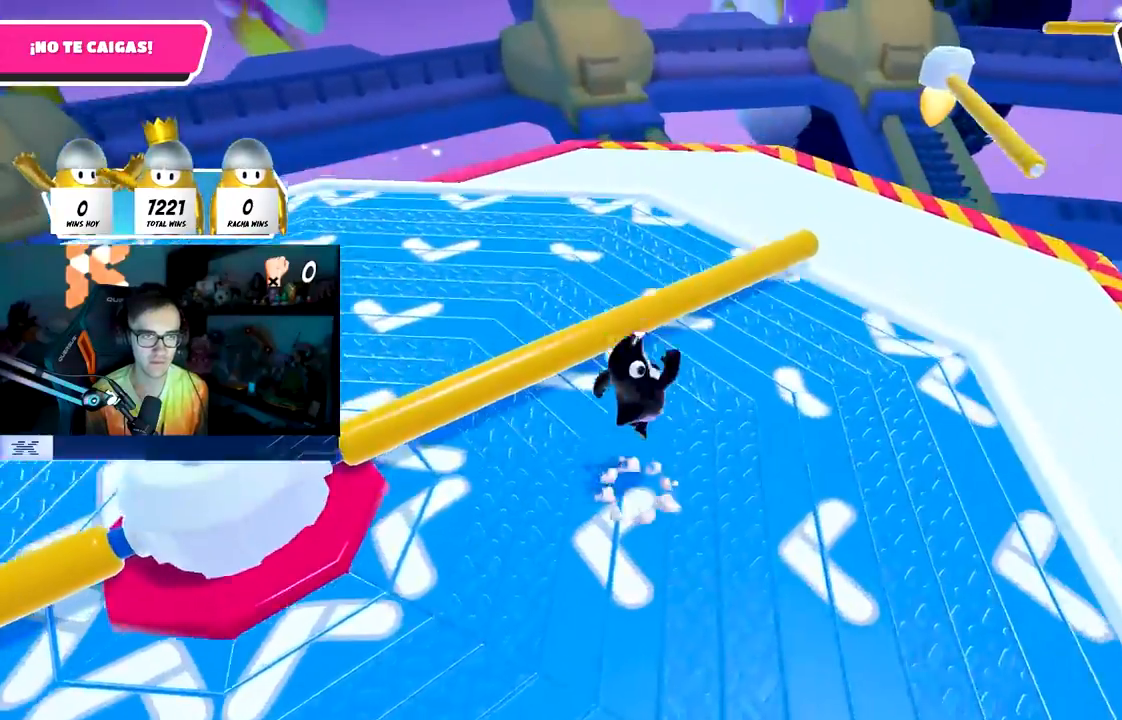
{"buttons": [], "left_stick": "up-right", "right_stick": "right", "events": [[17, "left_stick", "up"], [67, "CROSS", "up"], [267, "left_stick", "up-right"], [267, "right_stick", "right"]]}
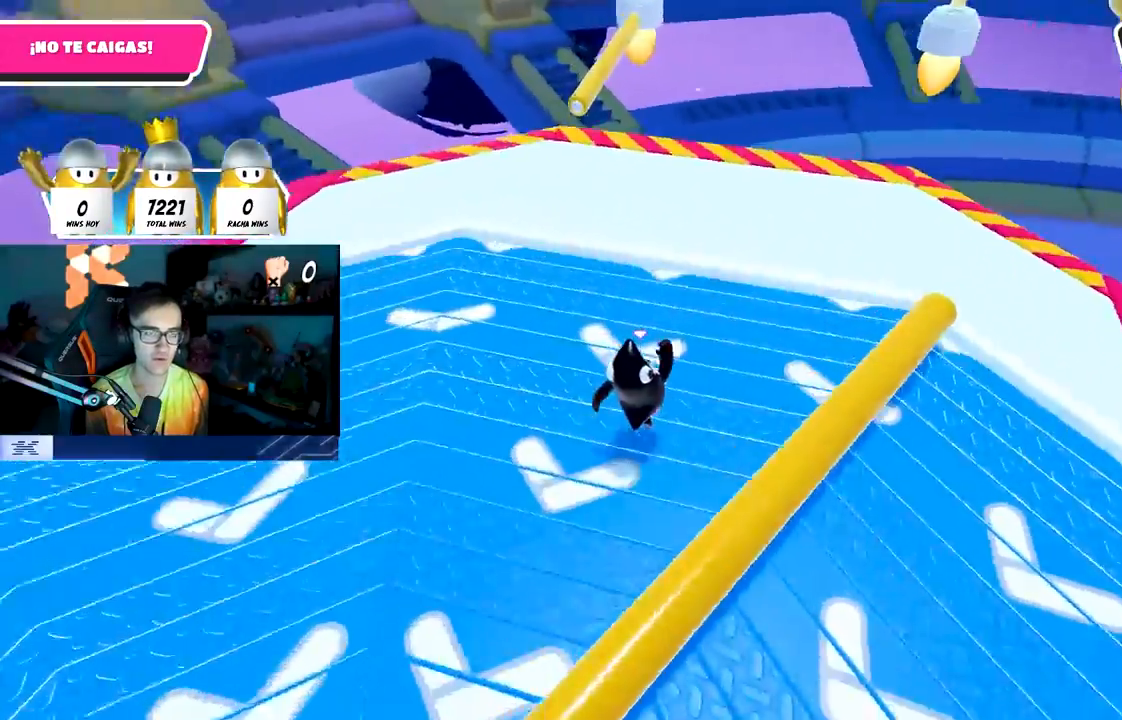
{"buttons": [], "left_stick": "up", "right_stick": "center", "events": [[17, "CROSS", "down"], [33, "right_stick", "center"], [200, "CROSS", "up"], [250, "left_stick", "up"]]}
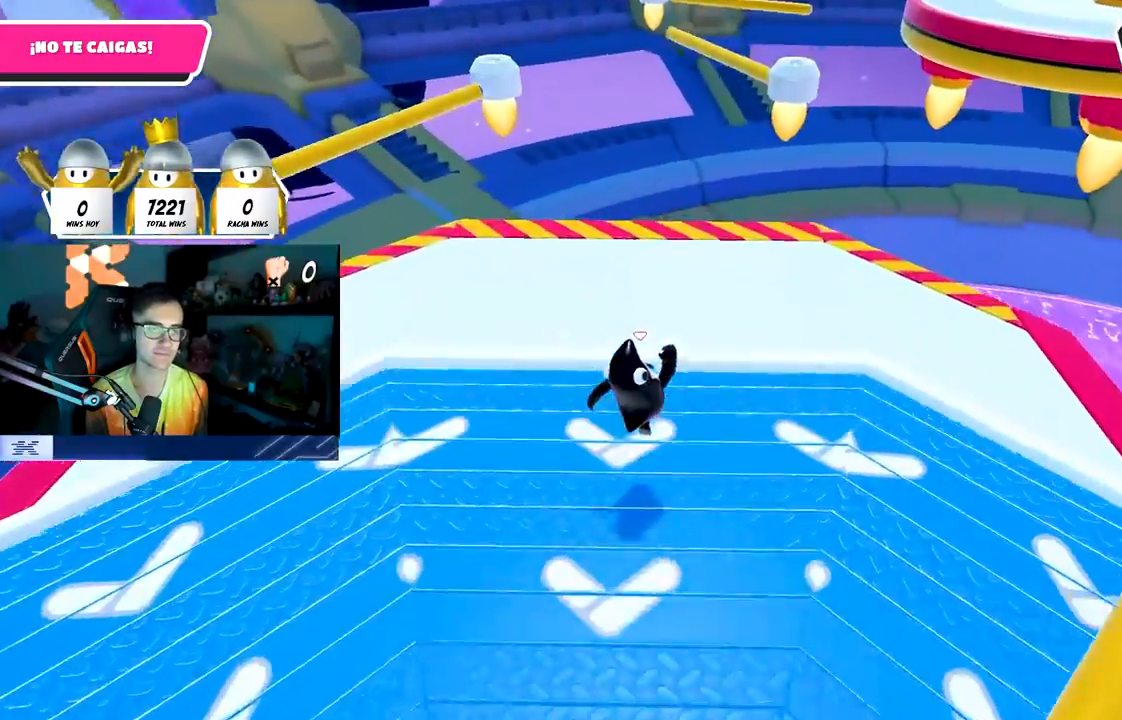
{"buttons": ["SQUARE"], "left_stick": "up", "right_stick": "center", "events": [[150, "CROSS", "down"], [317, "CROSS", "up"], [417, "SQUARE", "down"]]}
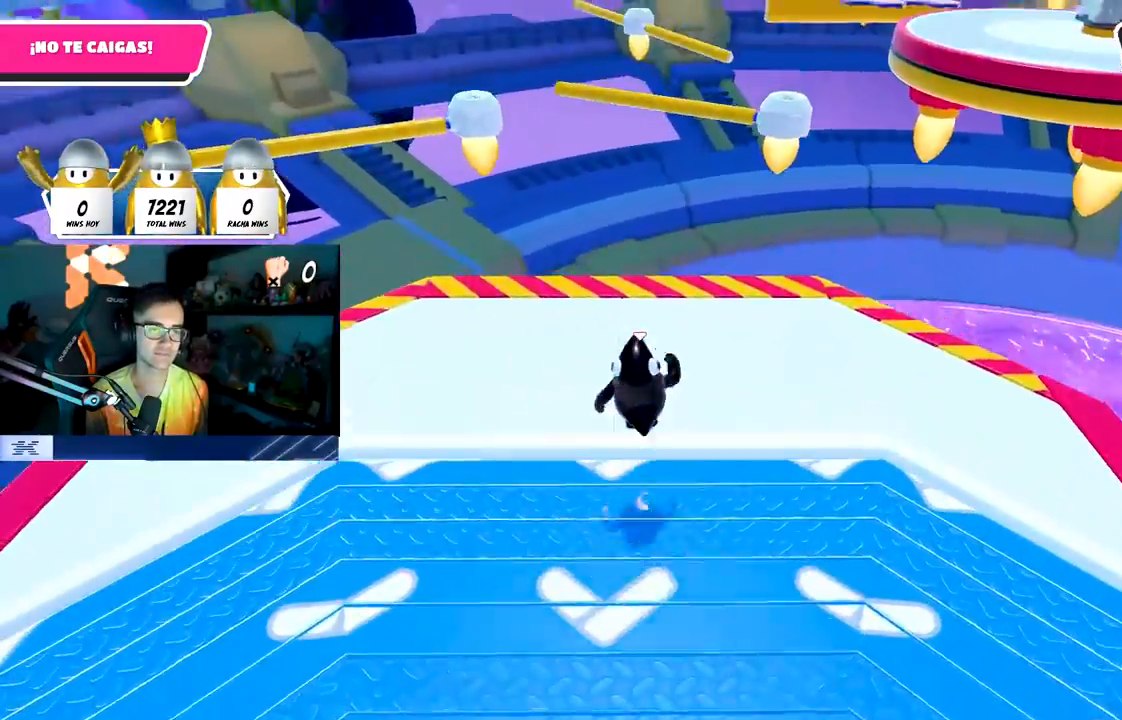
{"buttons": [], "left_stick": "down-right", "right_stick": "up-right", "events": [[17, "SQUARE", "up"], [117, "left_stick", "up-left"], [133, "right_stick", "down-right"], [183, "right_stick", "right"], [300, "left_stick", "down-left"], [317, "right_stick", "up-right"], [417, "left_stick", "down-right"]]}
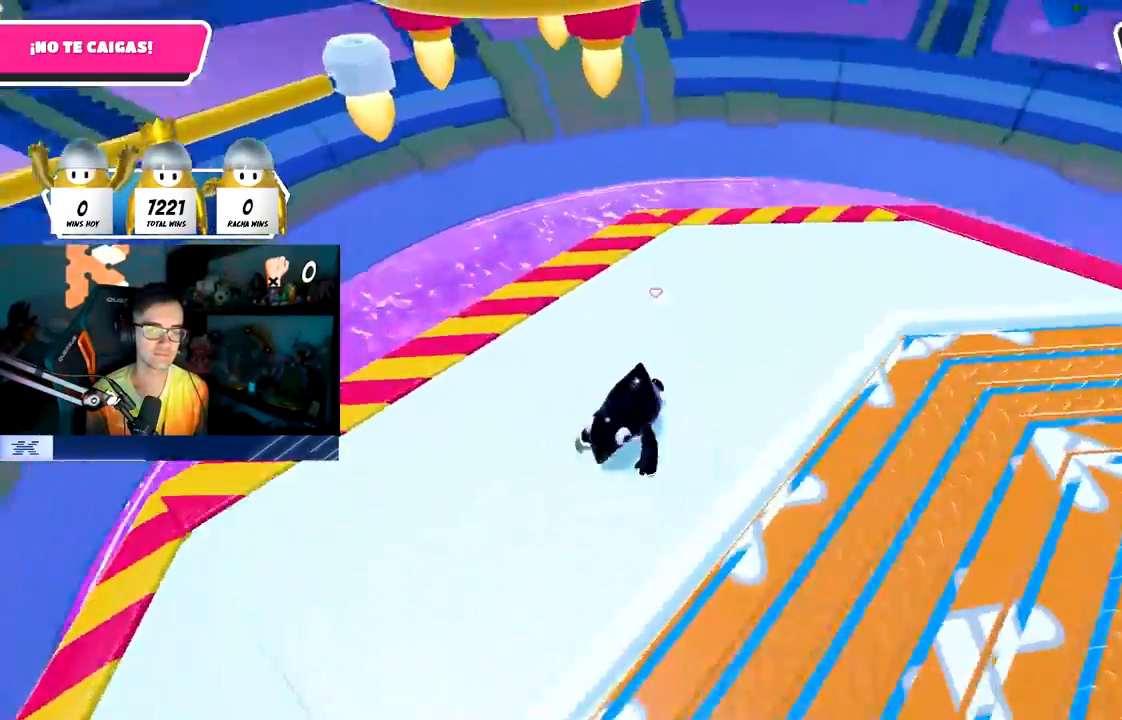
{"buttons": ["CROSS"], "left_stick": "down-right", "right_stick": "center", "events": [[100, "left_stick", "up-right"], [233, "left_stick", "up-left"], [383, "left_stick", "down-right"], [417, "CROSS", "down"], [433, "right_stick", "center"]]}
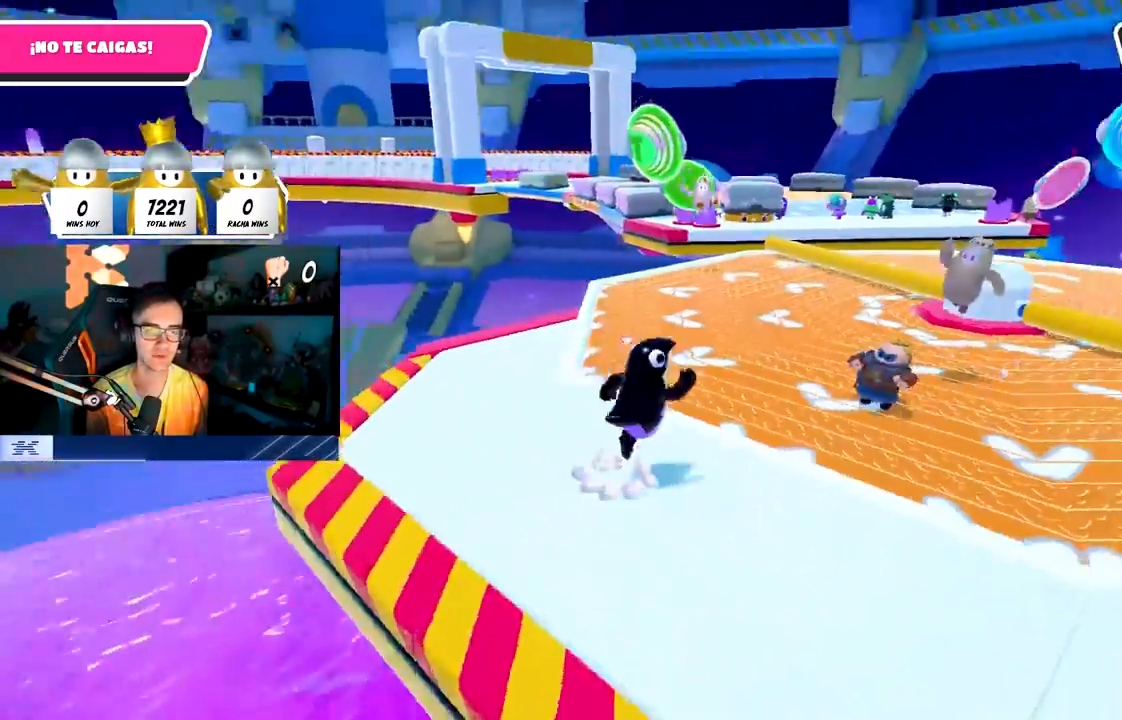
{"buttons": [], "left_stick": "right", "right_stick": "center", "events": [[33, "CROSS", "up"], [167, "left_stick", "center"], [233, "left_stick", "left"], [283, "right_stick", "down"], [350, "left_stick", "center"], [383, "right_stick", "center"], [417, "left_stick", "right"]]}
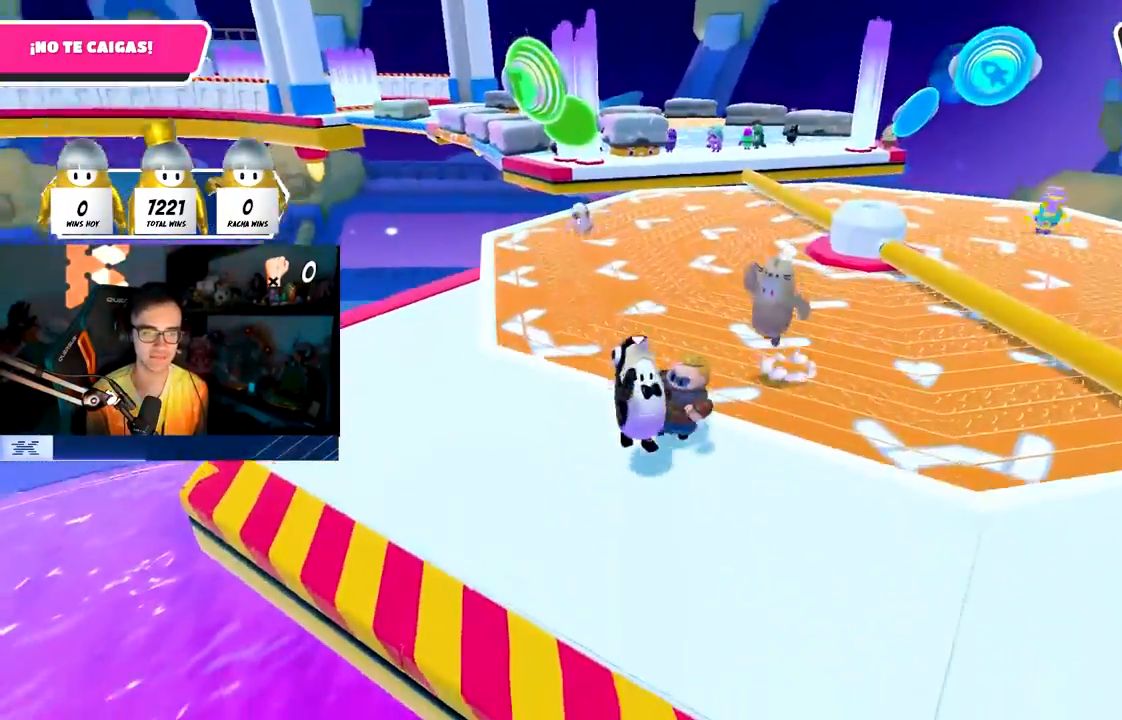
{"buttons": [], "left_stick": "down-right", "right_stick": "center", "events": [[67, "CROSS", "down"], [117, "left_stick", "left"], [183, "CROSS", "up"], [217, "left_stick", "up"], [317, "left_stick", "up-right"], [483, "left_stick", "down-right"]]}
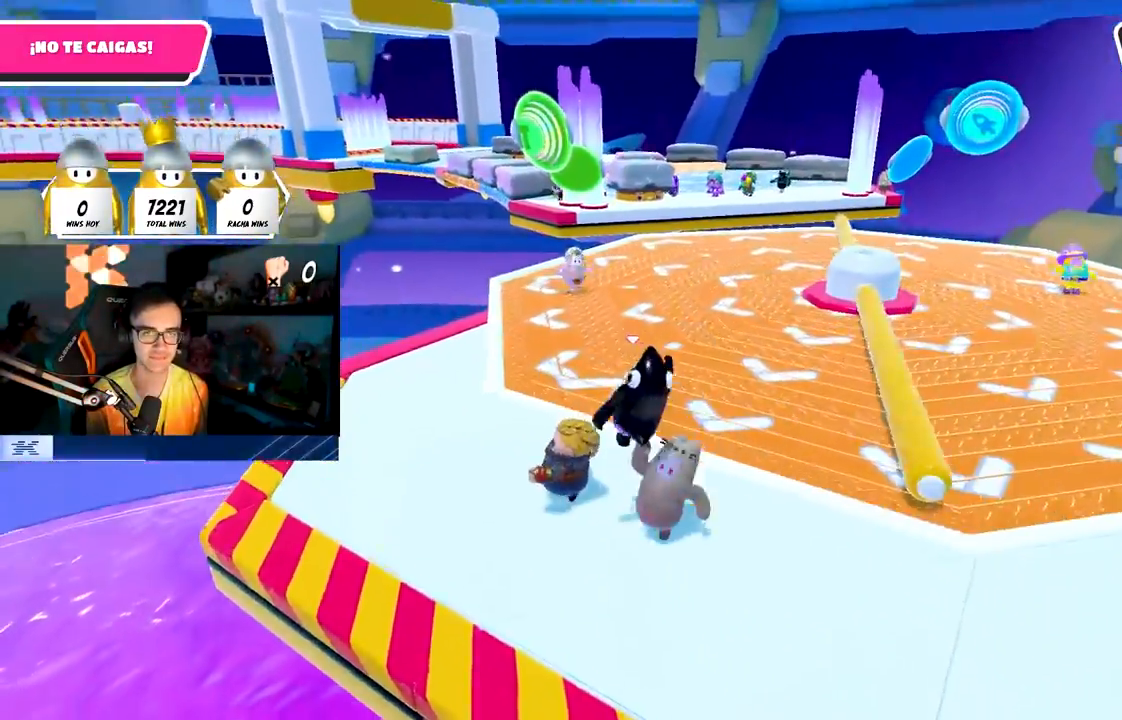
{"buttons": [], "left_stick": "left", "right_stick": "center", "events": [[17, "left_stick", "up-right"], [50, "left_stick", "down-left"], [117, "left_stick", "center"], [167, "left_stick", "right"], [200, "CROSS", "down"], [333, "CROSS", "up"], [367, "left_stick", "center"], [450, "left_stick", "left"]]}
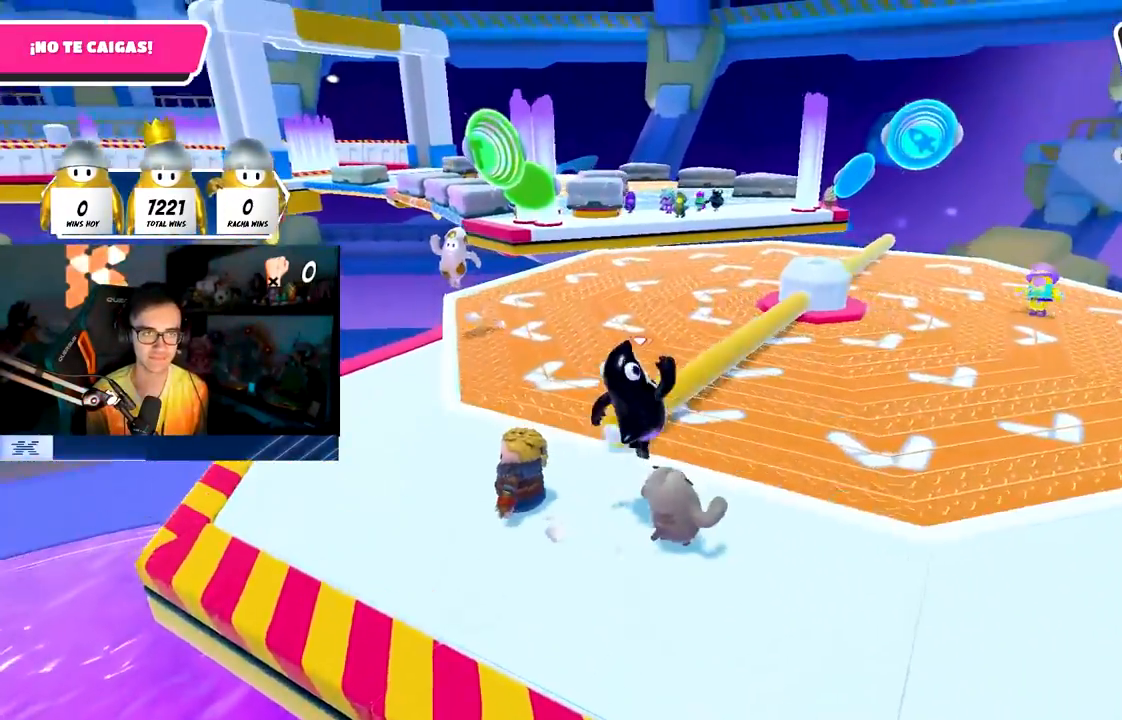
{"buttons": ["CROSS"], "left_stick": "center", "right_stick": "center", "events": [[100, "left_stick", "center"], [183, "left_stick", "right"], [300, "CROSS", "down"], [417, "CROSS", "up"], [417, "left_stick", "center"], [483, "CROSS", "down"]]}
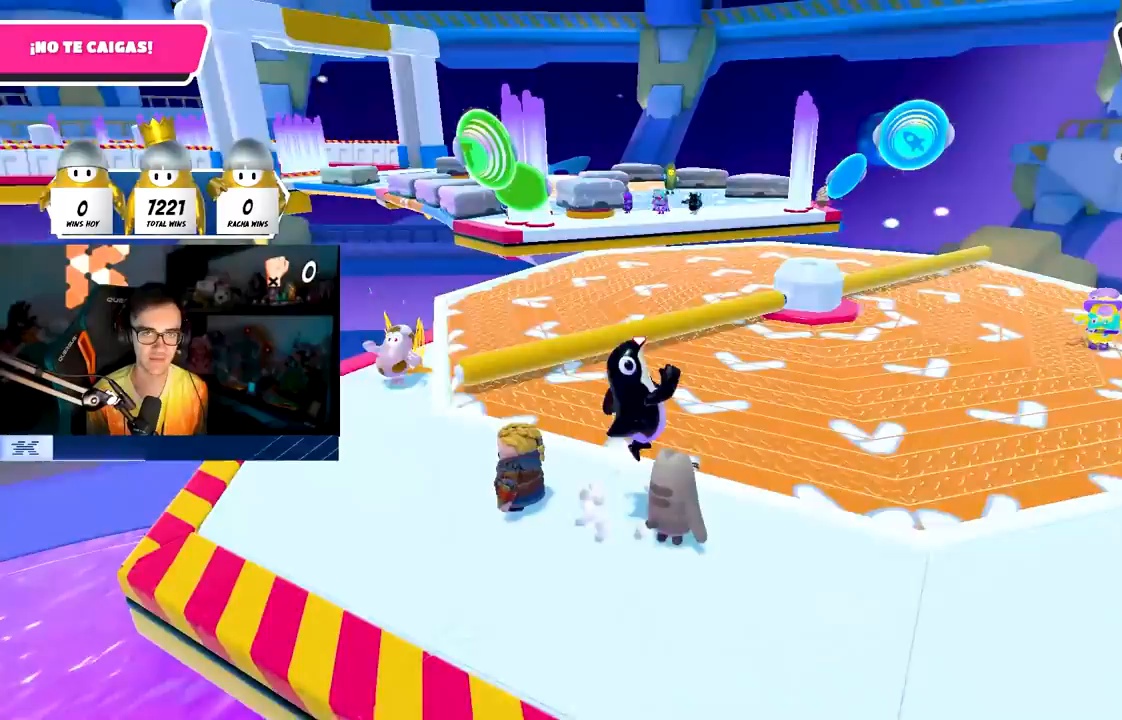
{"buttons": ["CROSS"], "left_stick": "left", "right_stick": "center", "events": [[50, "left_stick", "left"], [67, "CROSS", "up"], [200, "left_stick", "center"], [267, "left_stick", "right"], [400, "left_stick", "center"], [450, "CROSS", "down"], [450, "left_stick", "left"]]}
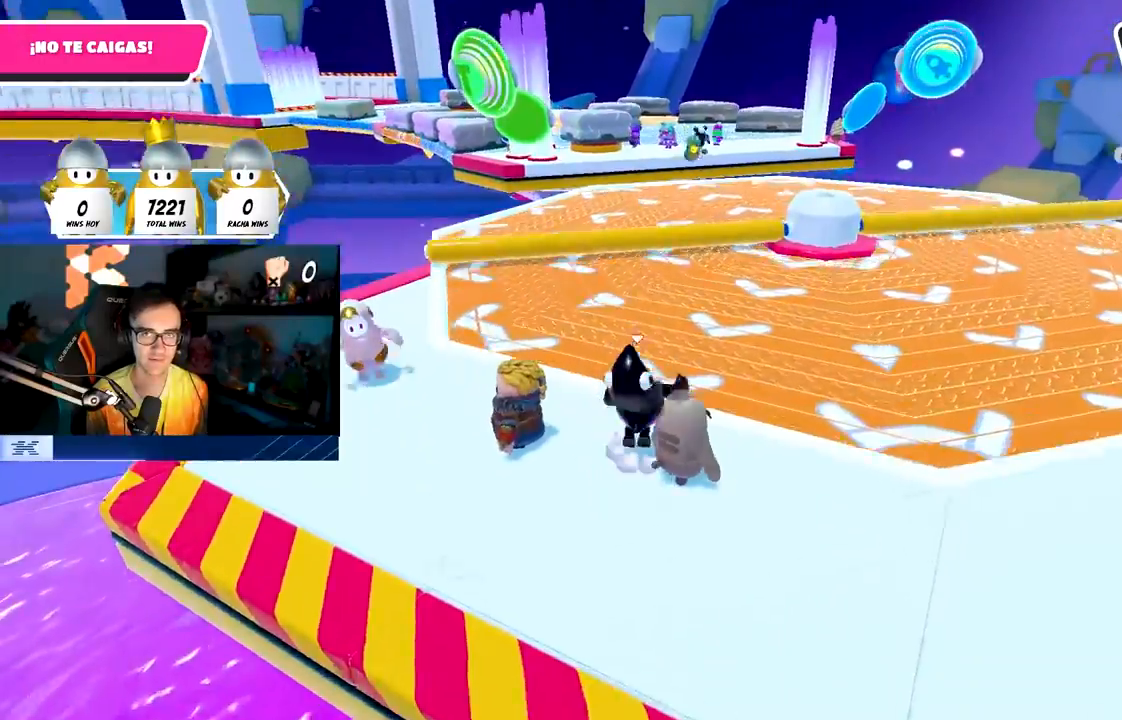
{"buttons": [], "left_stick": "left", "right_stick": "center", "events": [[83, "CROSS", "up"], [100, "left_stick", "center"], [150, "left_stick", "right"], [267, "right_stick", "down-left"], [400, "left_stick", "left"], [450, "right_stick", "center"]]}
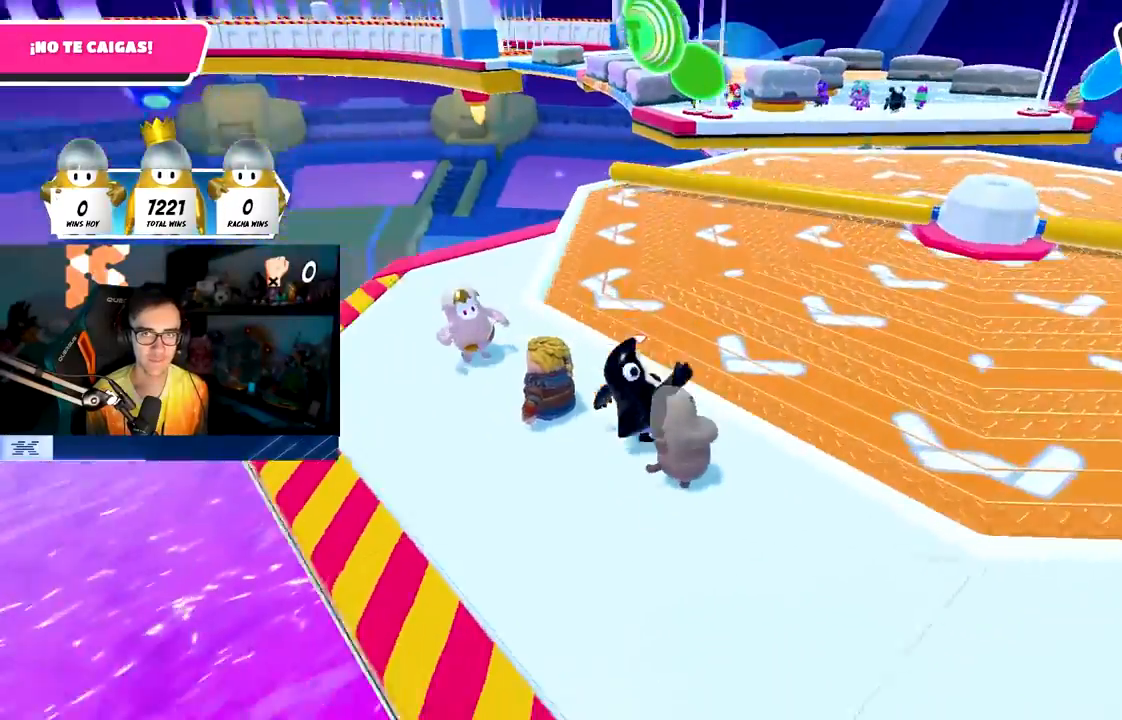
{"buttons": [], "left_stick": "down", "right_stick": "center", "events": [[33, "CROSS", "down"], [50, "left_stick", "center"], [100, "left_stick", "up-right"], [167, "CROSS", "up"], [233, "left_stick", "center"], [283, "left_stick", "down-left"], [500, "left_stick", "down"]]}
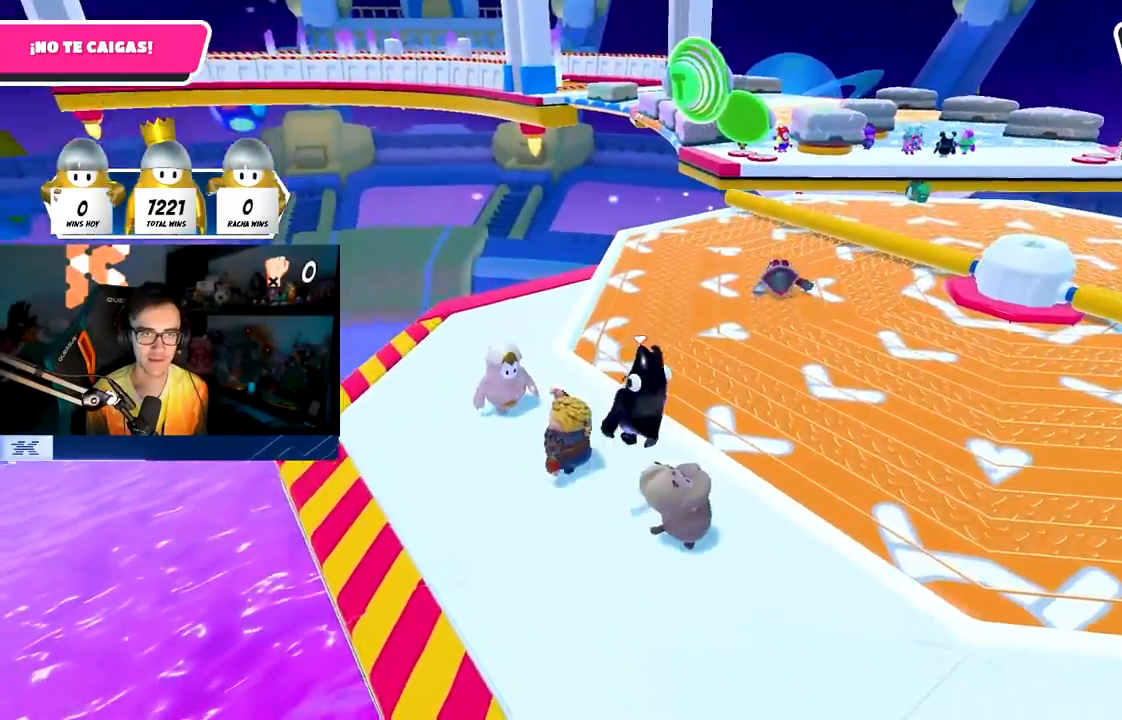
{"buttons": [], "left_stick": "right", "right_stick": "center", "events": [[17, "left_stick", "down-right"], [183, "CROSS", "down"], [183, "left_stick", "center"], [233, "left_stick", "left"], [367, "CROSS", "up"], [367, "left_stick", "right"]]}
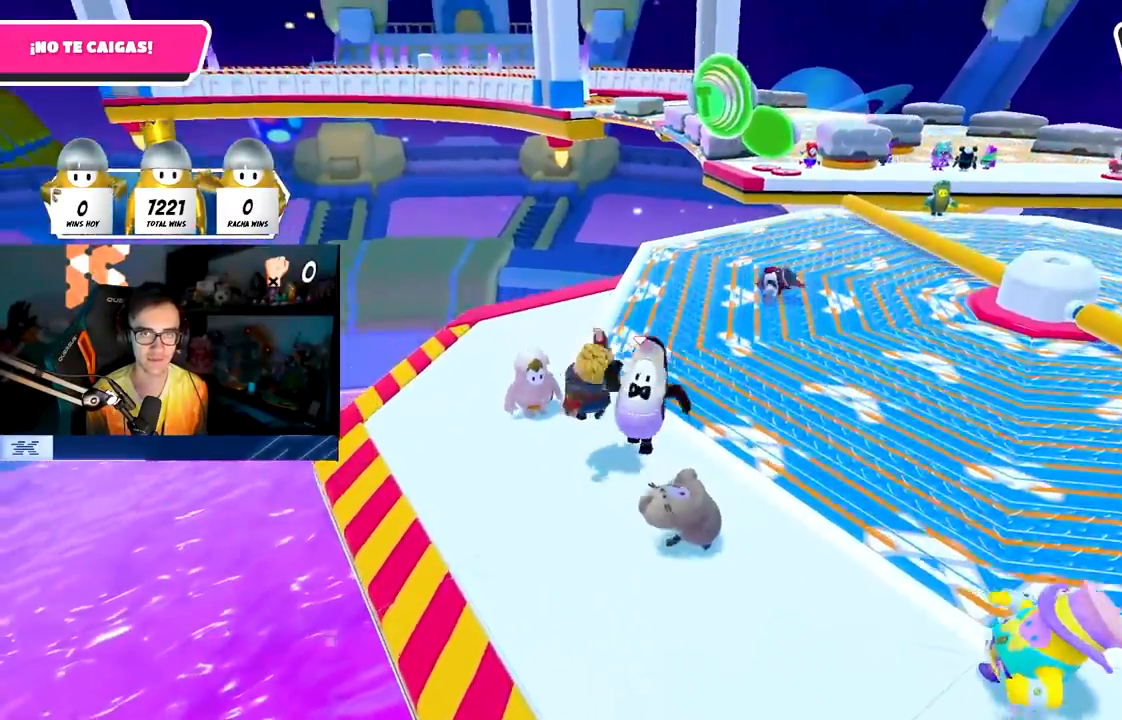
{"buttons": [], "left_stick": "left", "right_stick": "center", "events": [[50, "left_stick", "center"], [117, "left_stick", "left"], [217, "left_stick", "center"], [267, "left_stick", "right"], [283, "CROSS", "down"], [433, "left_stick", "center"], [500, "CROSS", "up"], [500, "left_stick", "left"]]}
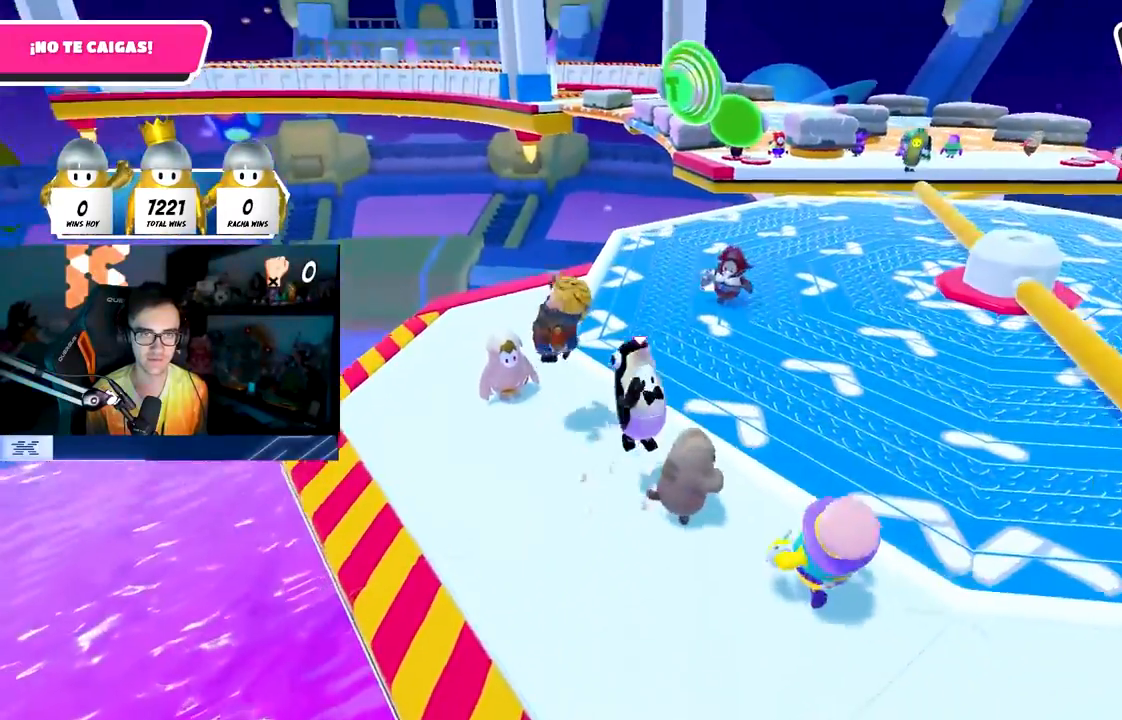
{"buttons": [], "left_stick": "center", "right_stick": "center", "events": [[233, "left_stick", "center"], [350, "left_stick", "right"], [367, "CROSS", "down"], [467, "left_stick", "center"], [500, "CROSS", "up"]]}
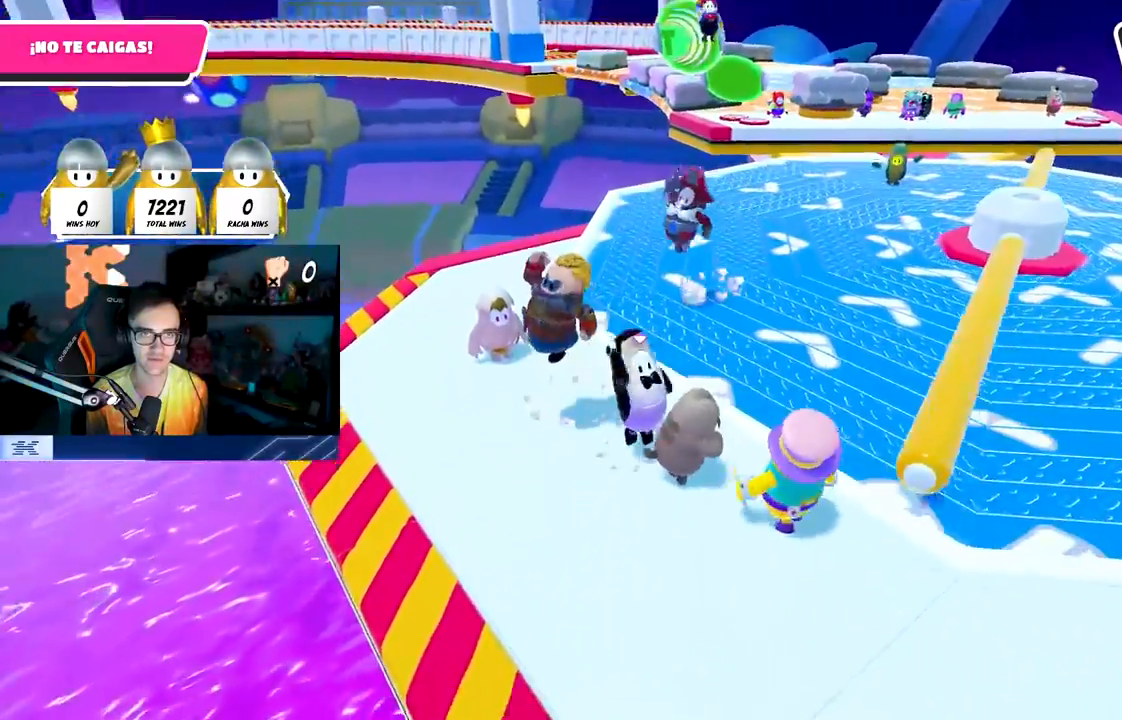
{"buttons": ["CROSS"], "left_stick": "right", "right_stick": "center", "events": [[17, "left_stick", "left"], [50, "CROSS", "down"], [133, "left_stick", "center"], [167, "CROSS", "up"], [250, "left_stick", "down-left"], [333, "left_stick", "left"], [450, "CROSS", "down"], [467, "left_stick", "right"]]}
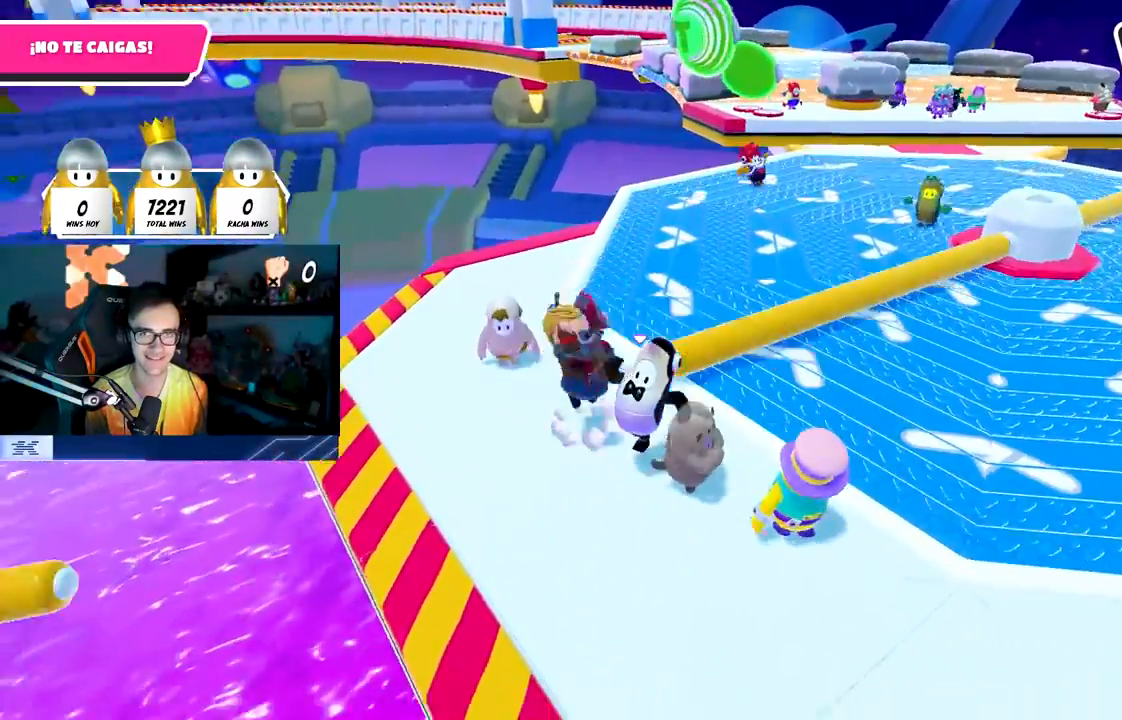
{"buttons": [], "left_stick": "right", "right_stick": "center", "events": [[83, "CROSS", "up"], [133, "left_stick", "center"], [150, "CROSS", "down"], [200, "left_stick", "left"], [283, "CROSS", "up"], [367, "CROSS", "down"], [383, "left_stick", "right"], [483, "CROSS", "up"]]}
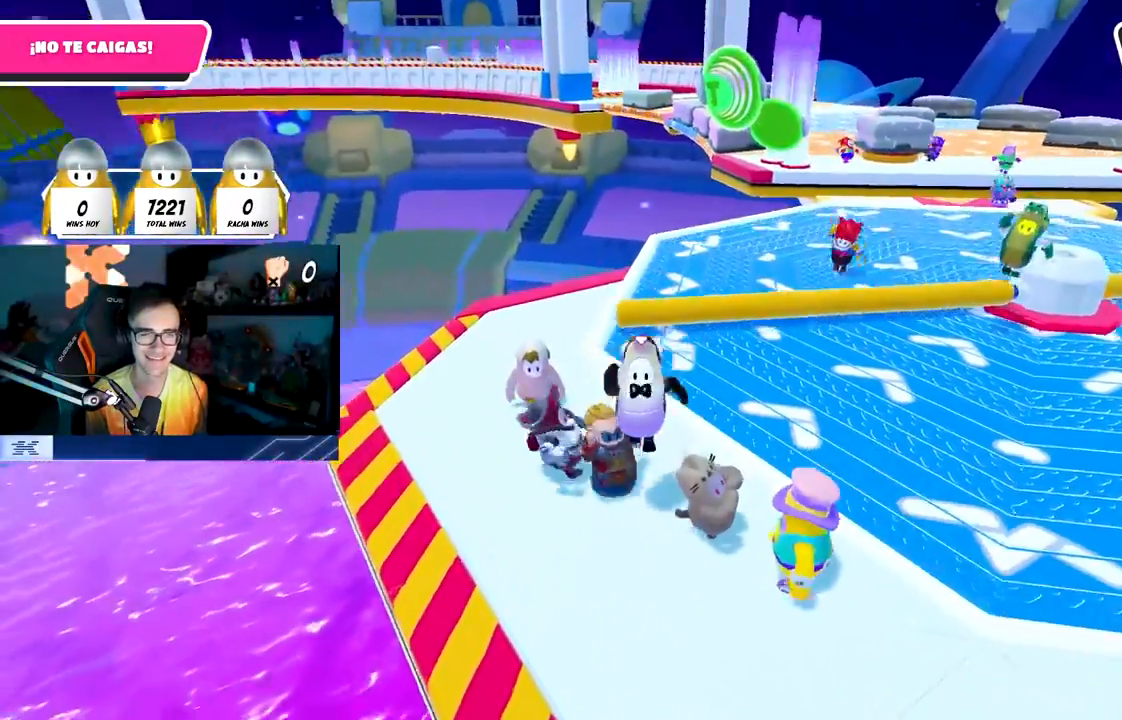
{"buttons": [], "left_stick": "right", "right_stick": "center", "events": [[150, "left_stick", "center"], [217, "left_stick", "left"], [300, "CROSS", "down"], [367, "left_stick", "center"], [433, "CROSS", "up"], [450, "left_stick", "right"]]}